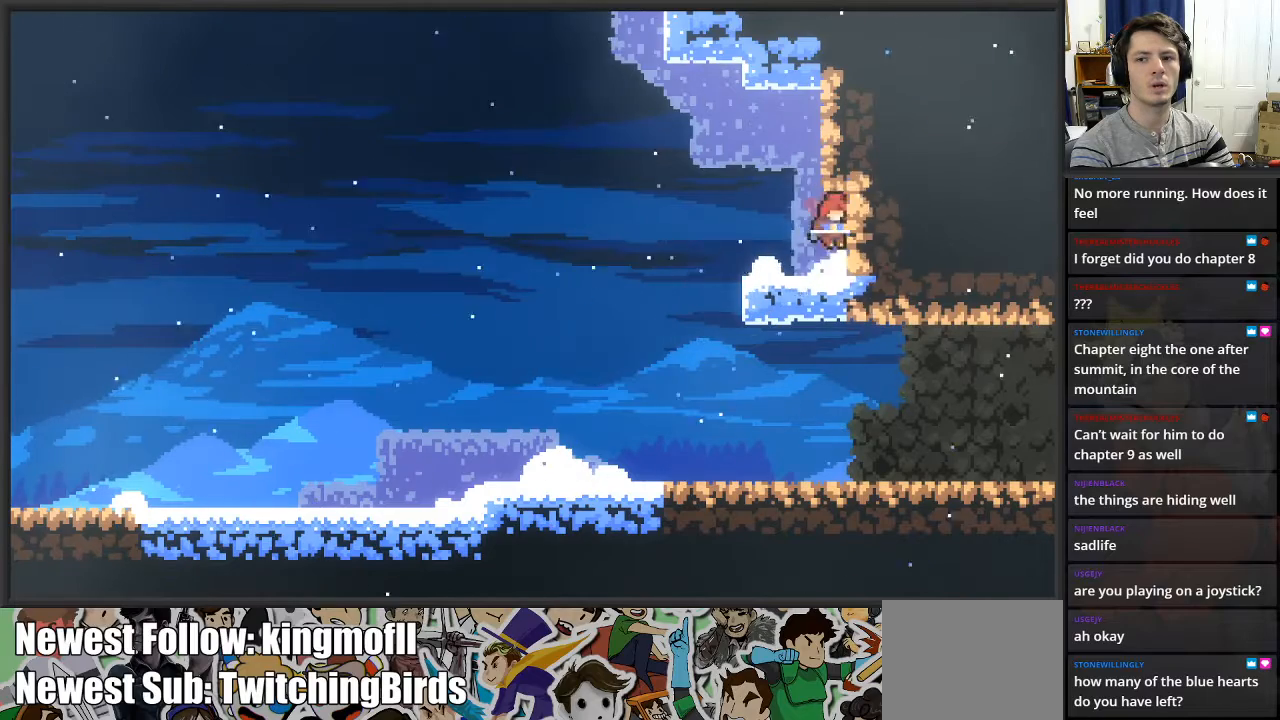
Gameplay with a controller (Xbox layout); each line is a JSON object with the inputs held at the frame after it. "events" lists button and stick changes between this image and that frame as [ms after this image, input, new state], when the widget could be followed in between.
{"buttons": ["A"], "left_stick": "left", "right_stick": "center", "events": [[133, "left_stick", "center"], [200, "left_stick", "left"], [500, "A", "down"]]}
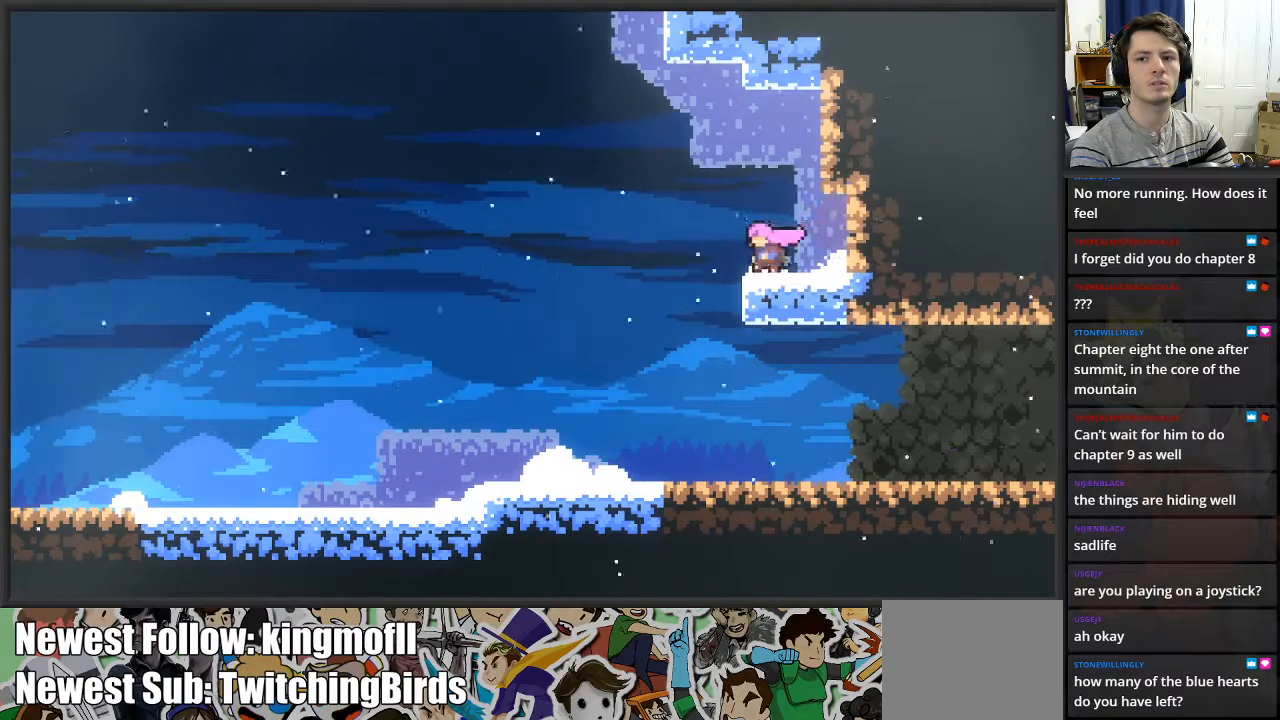
{"buttons": ["X"], "left_stick": "up", "right_stick": "center", "events": [[317, "A", "up"], [333, "left_stick", "up"], [367, "X", "down"]]}
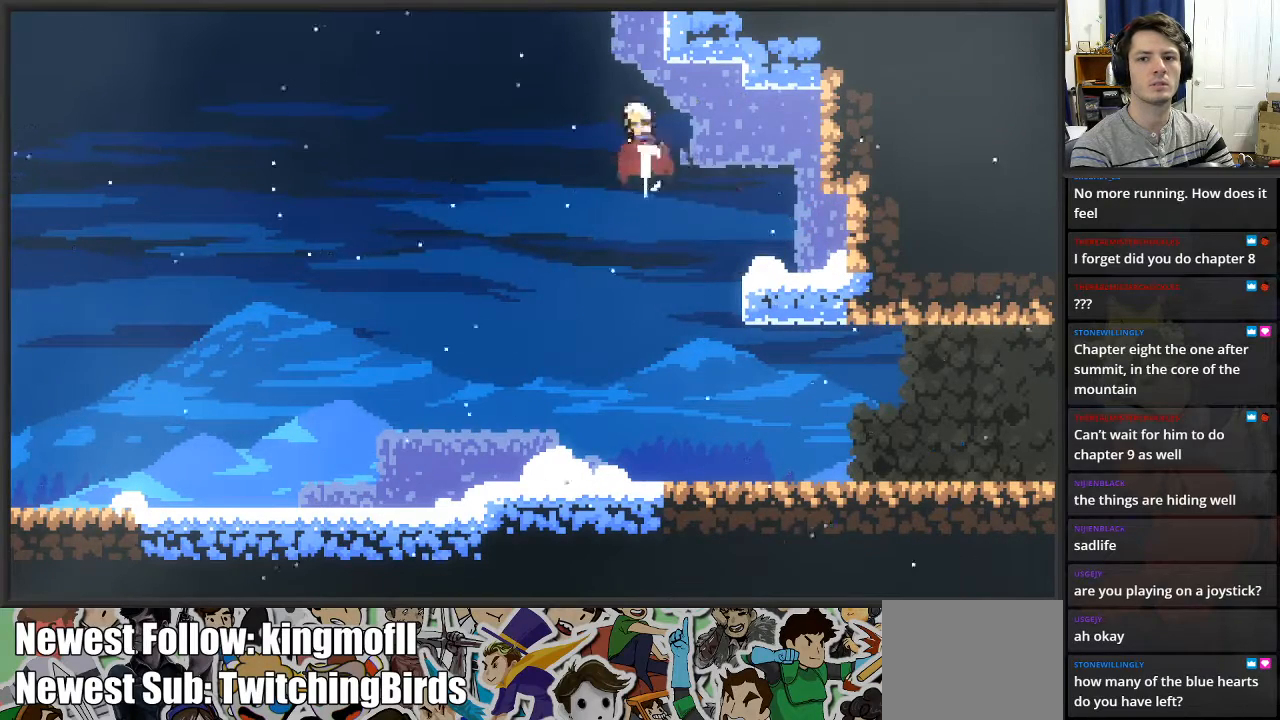
{"buttons": ["L2"], "left_stick": "up-right", "right_stick": "center", "events": [[83, "left_stick", "up-right"], [200, "X", "up"], [250, "L2", "down"]]}
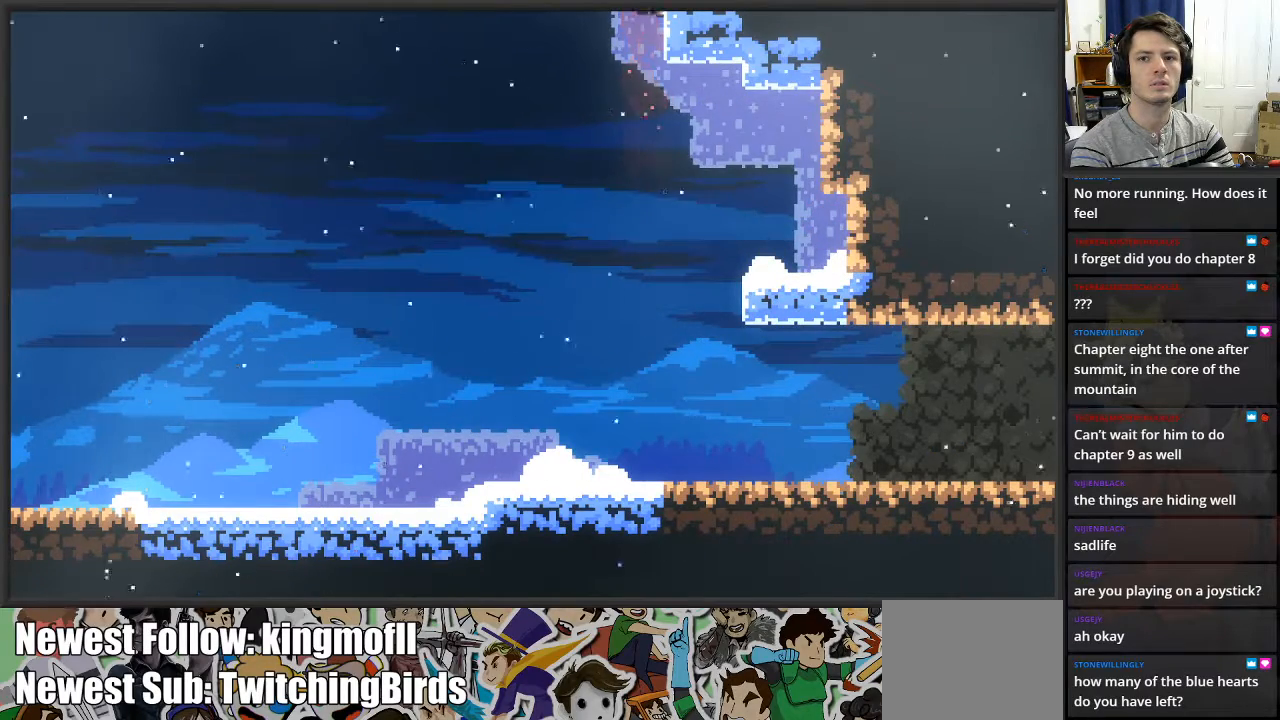
{"buttons": [], "left_stick": "up", "right_stick": "center", "events": [[117, "left_stick", "up"], [483, "L2", "up"]]}
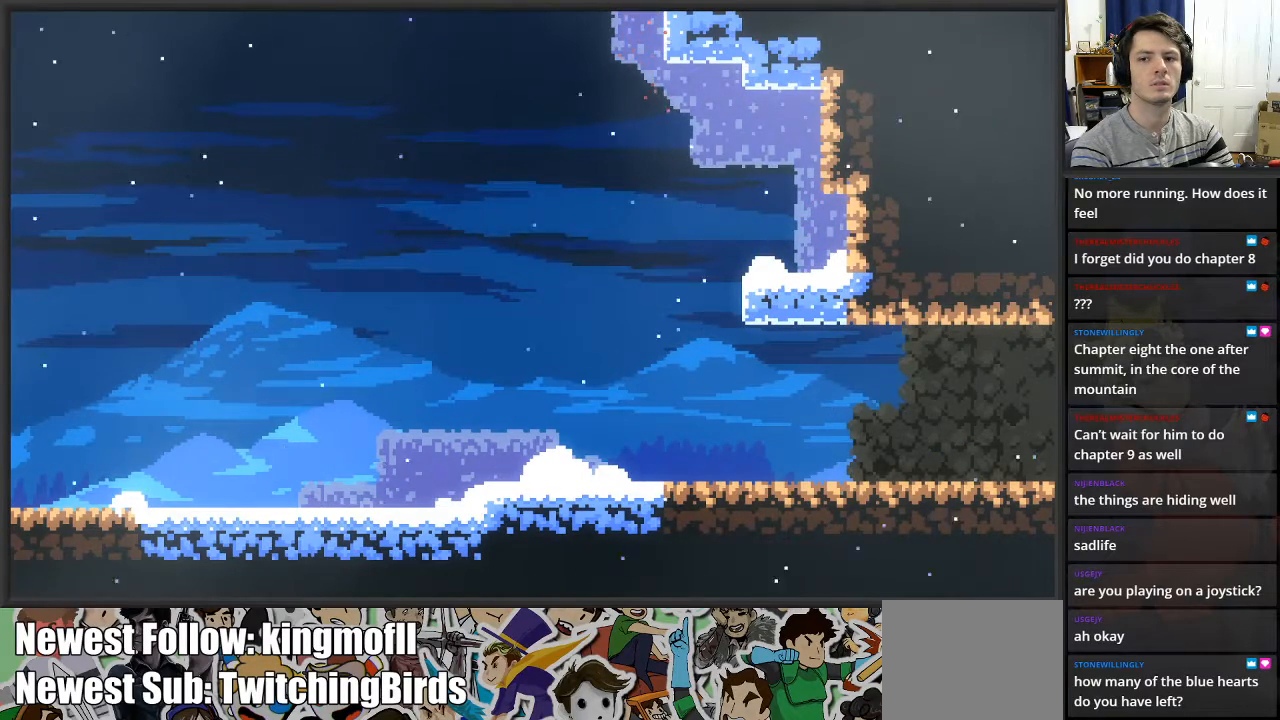
{"buttons": [], "left_stick": "right", "right_stick": "center", "events": [[17, "left_stick", "center"], [383, "left_stick", "right"]]}
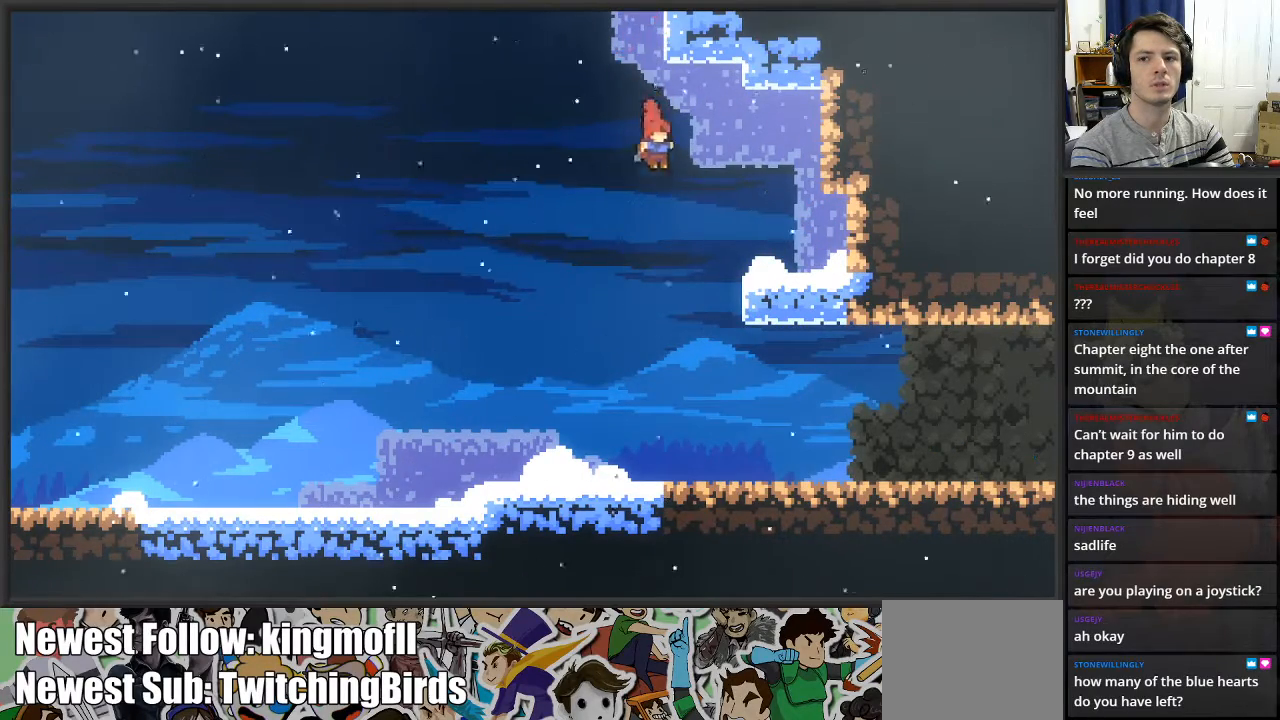
{"buttons": [], "left_stick": "right", "right_stick": "center", "events": []}
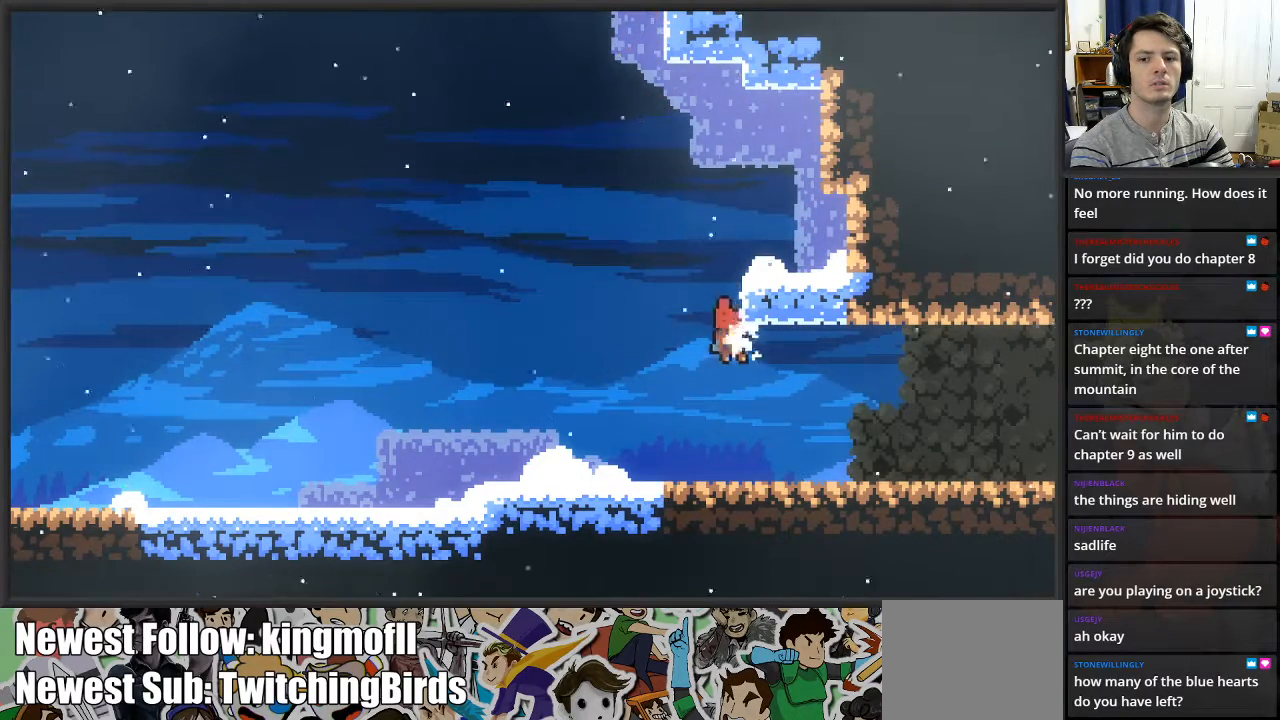
{"buttons": ["X"], "left_stick": "right", "right_stick": "center", "events": [[383, "X", "down"]]}
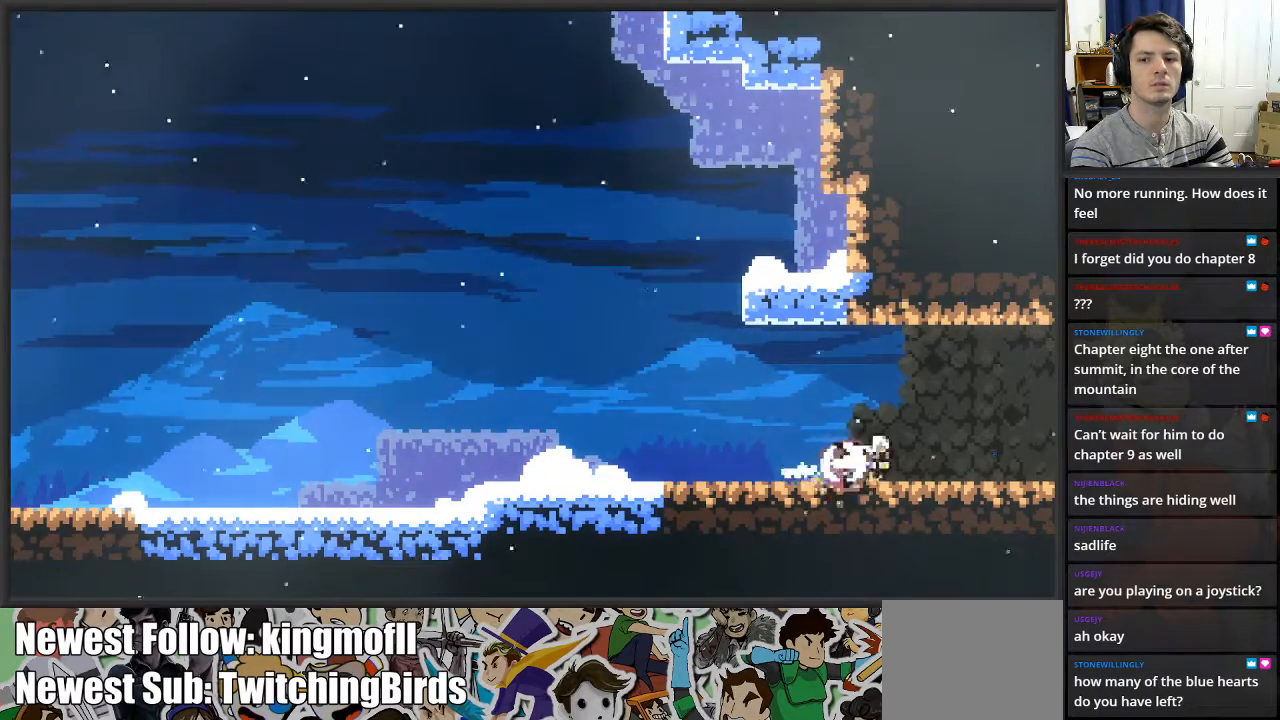
{"buttons": ["A", "X"], "left_stick": "right", "right_stick": "center", "events": [[100, "A", "down"]]}
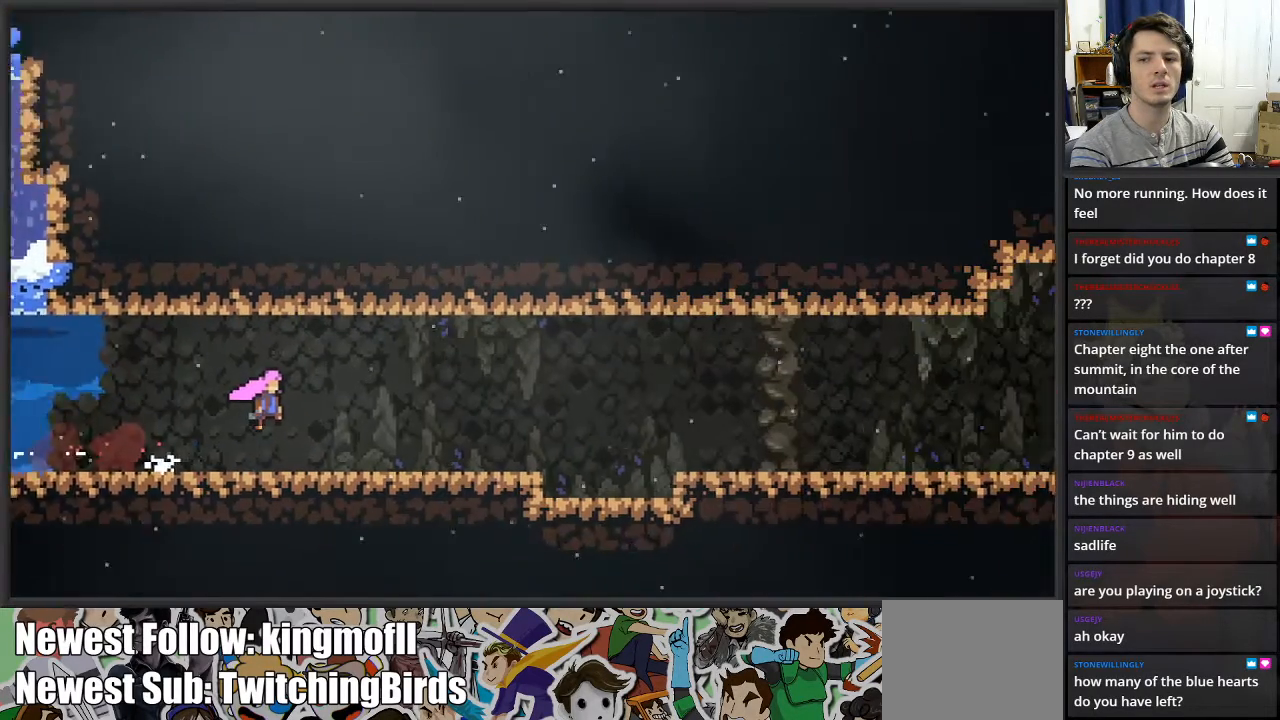
{"buttons": [], "left_stick": "right", "right_stick": "center", "events": [[450, "A", "up"], [450, "X", "up"]]}
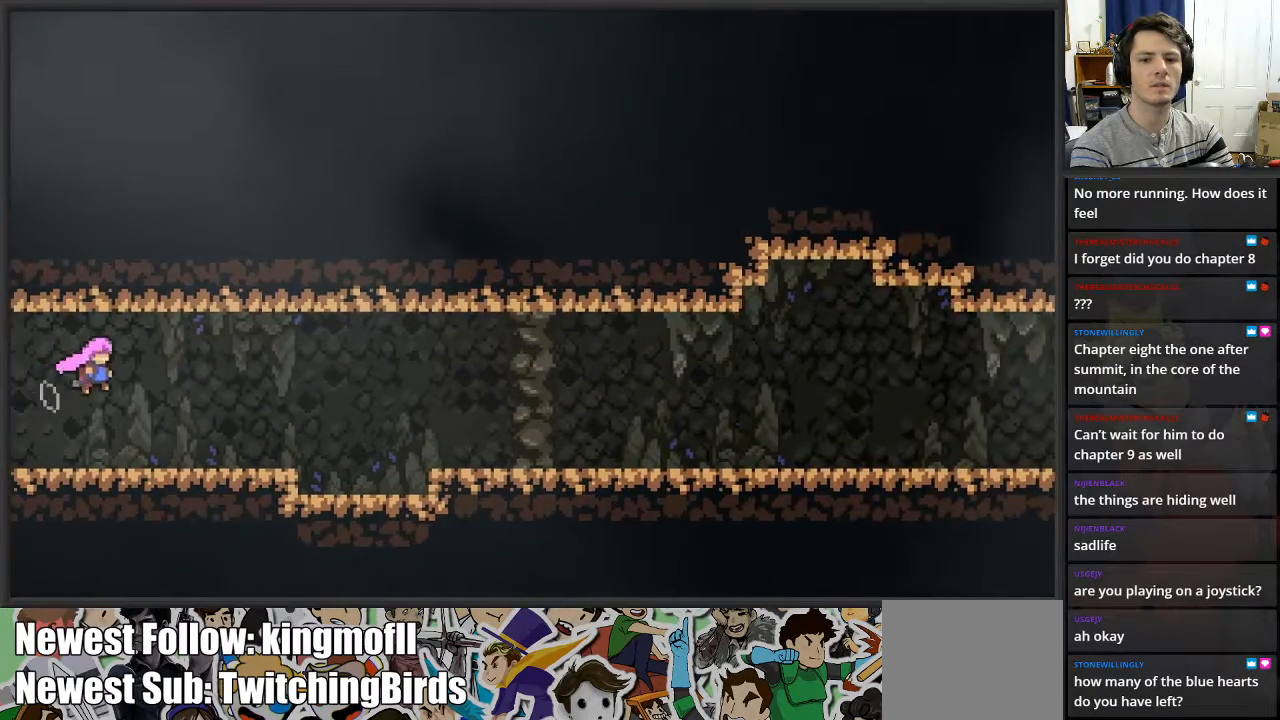
{"buttons": [], "left_stick": "right", "right_stick": "center", "events": []}
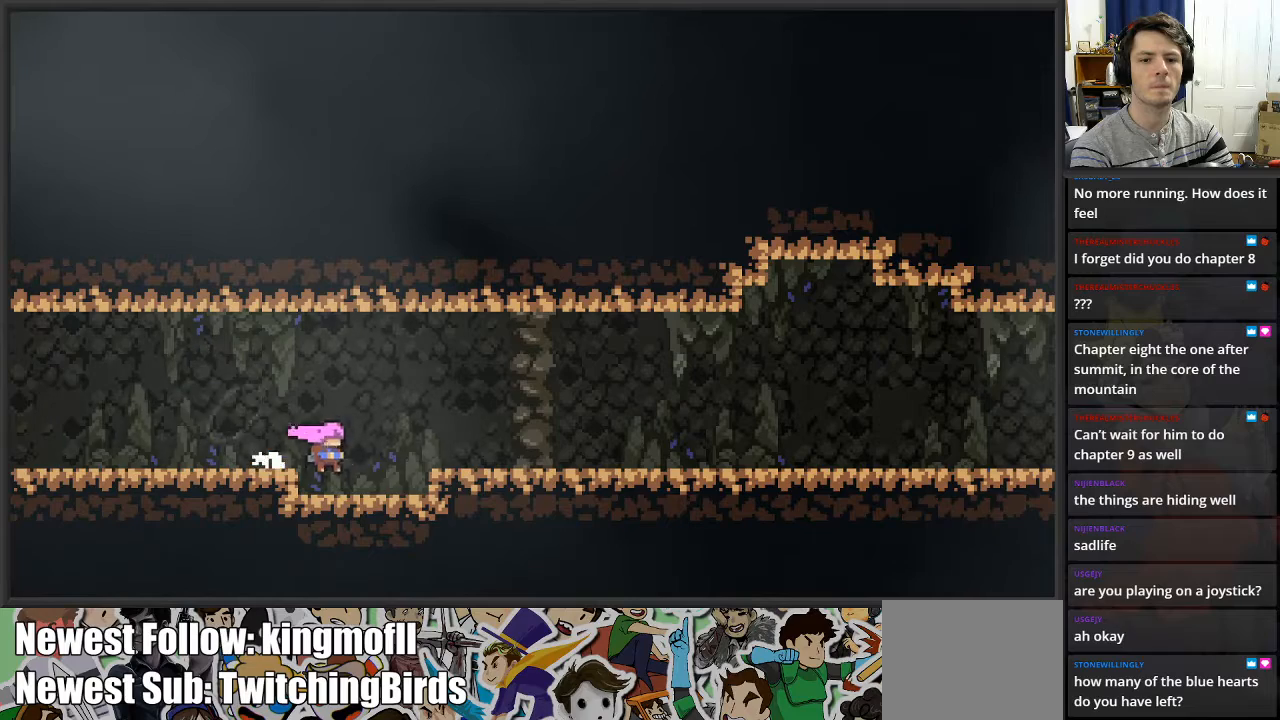
{"buttons": ["A"], "left_stick": "right", "right_stick": "center", "events": [[33, "left_stick", "down"], [100, "X", "down"], [250, "X", "up"], [383, "left_stick", "right"], [500, "A", "down"]]}
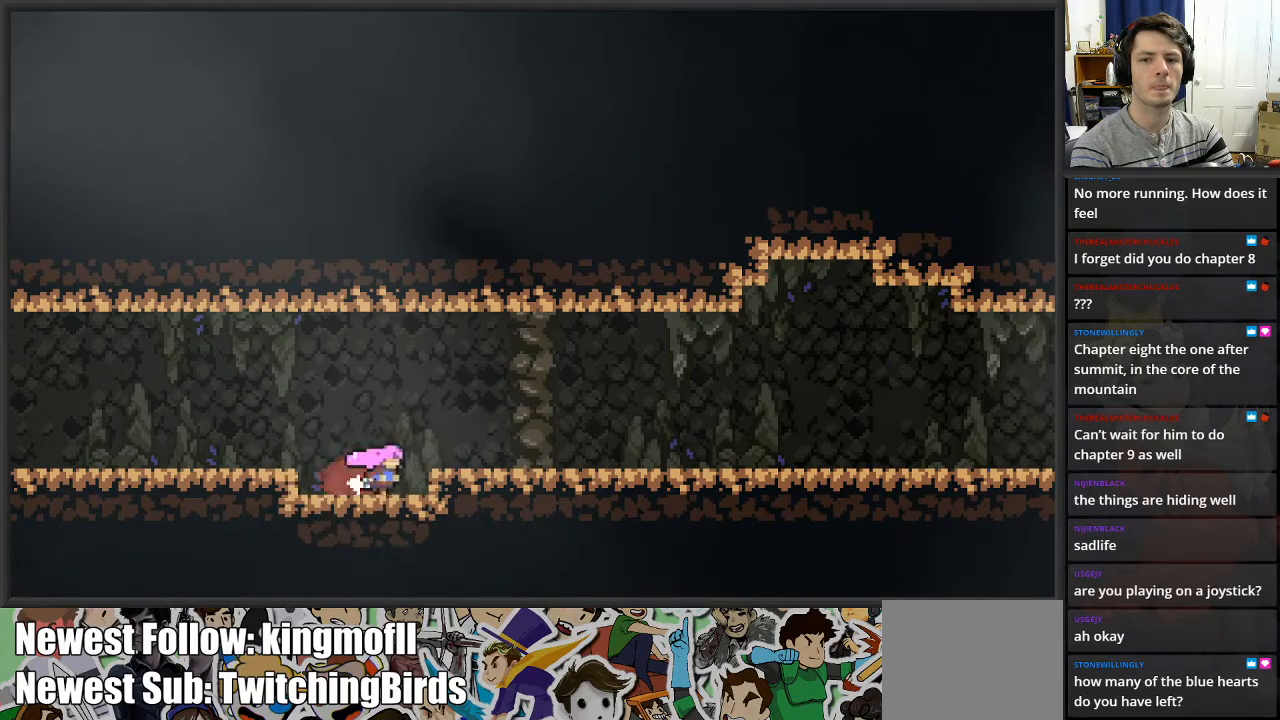
{"buttons": ["X"], "left_stick": "right", "right_stick": "center", "events": [[150, "A", "up"], [483, "X", "down"]]}
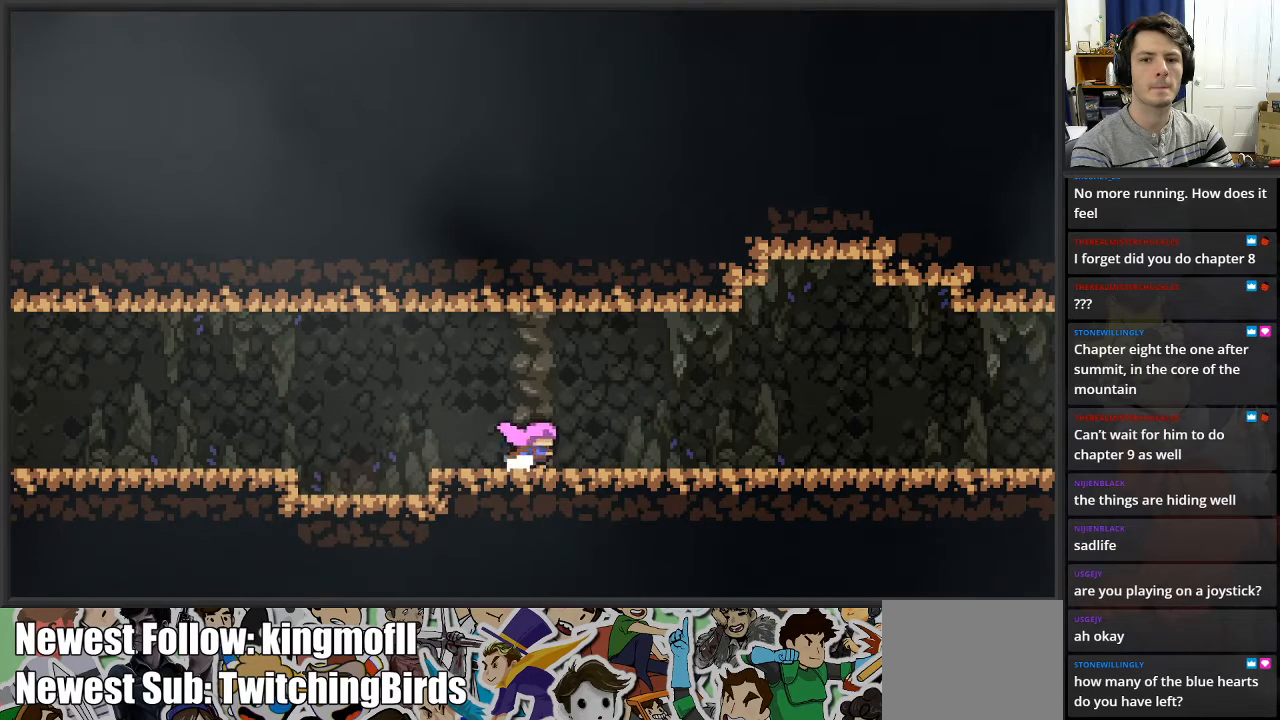
{"buttons": [], "left_stick": "up", "right_stick": "center", "events": [[217, "A", "down"], [400, "X", "up"], [400, "left_stick", "up"], [450, "A", "up"]]}
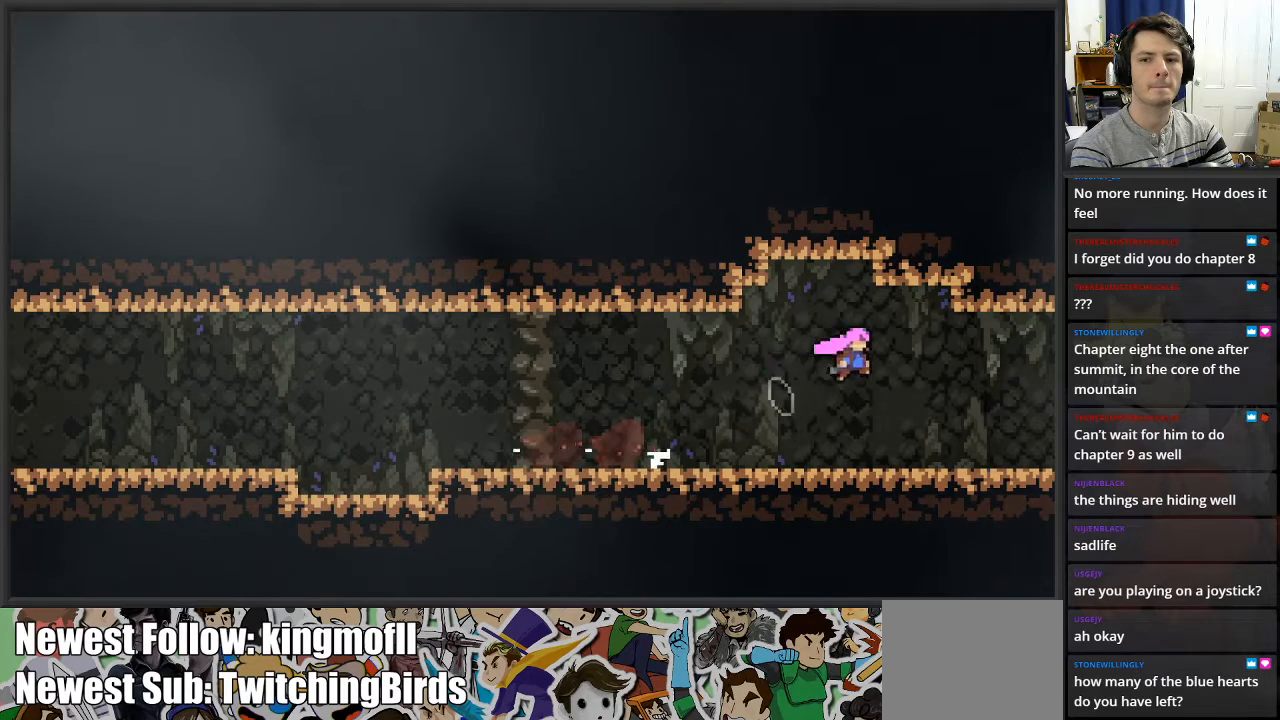
{"buttons": [], "left_stick": "up", "right_stick": "center", "events": [[33, "X", "down"], [250, "X", "up"], [350, "left_stick", "left"], [500, "left_stick", "up"]]}
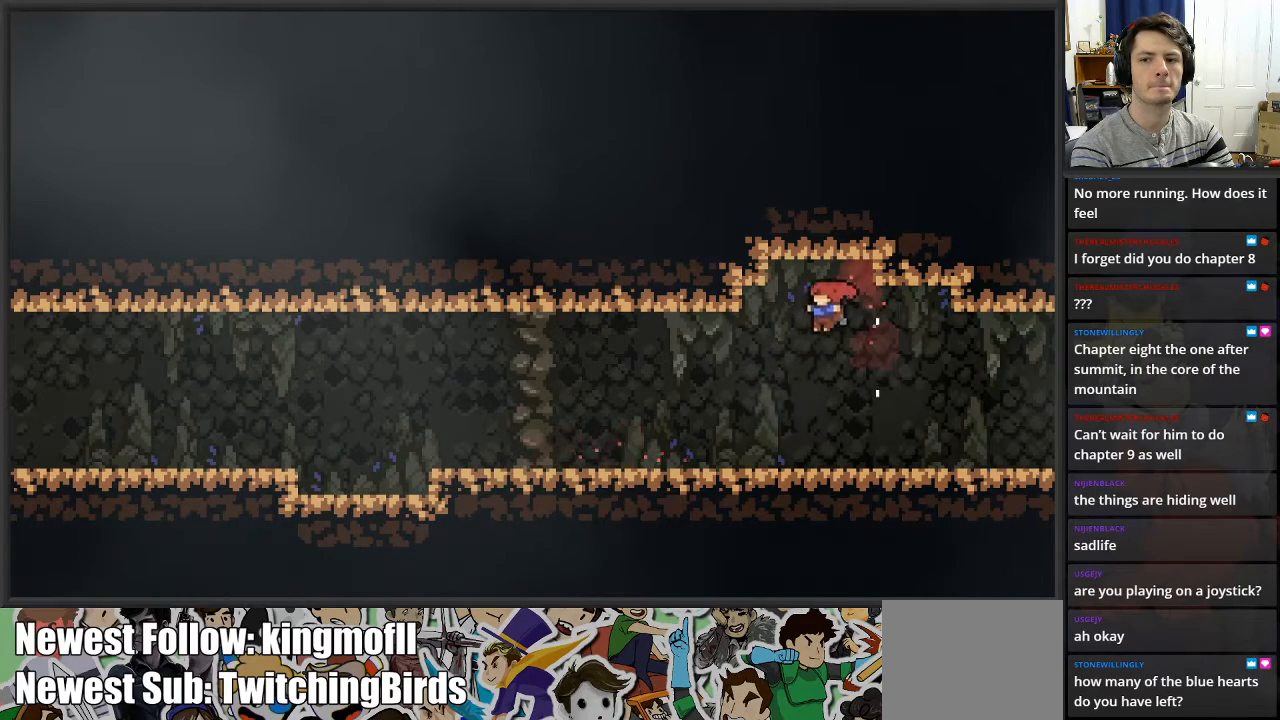
{"buttons": ["X"], "left_stick": "up", "right_stick": "center", "events": [[67, "left_stick", "center"], [250, "left_stick", "right"], [283, "A", "down"], [333, "left_stick", "up"], [433, "A", "up"], [500, "X", "down"]]}
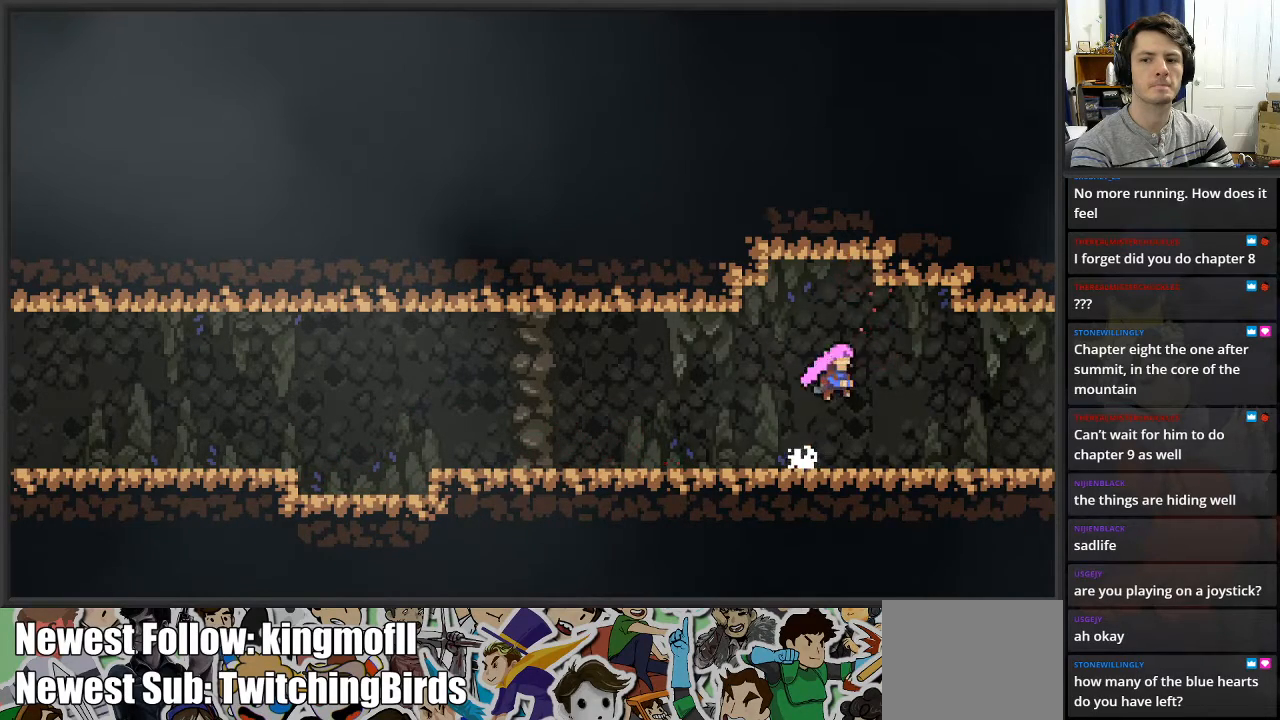
{"buttons": [], "left_stick": "right", "right_stick": "center", "events": [[83, "X", "up"], [167, "X", "down"], [250, "X", "up"], [483, "left_stick", "right"]]}
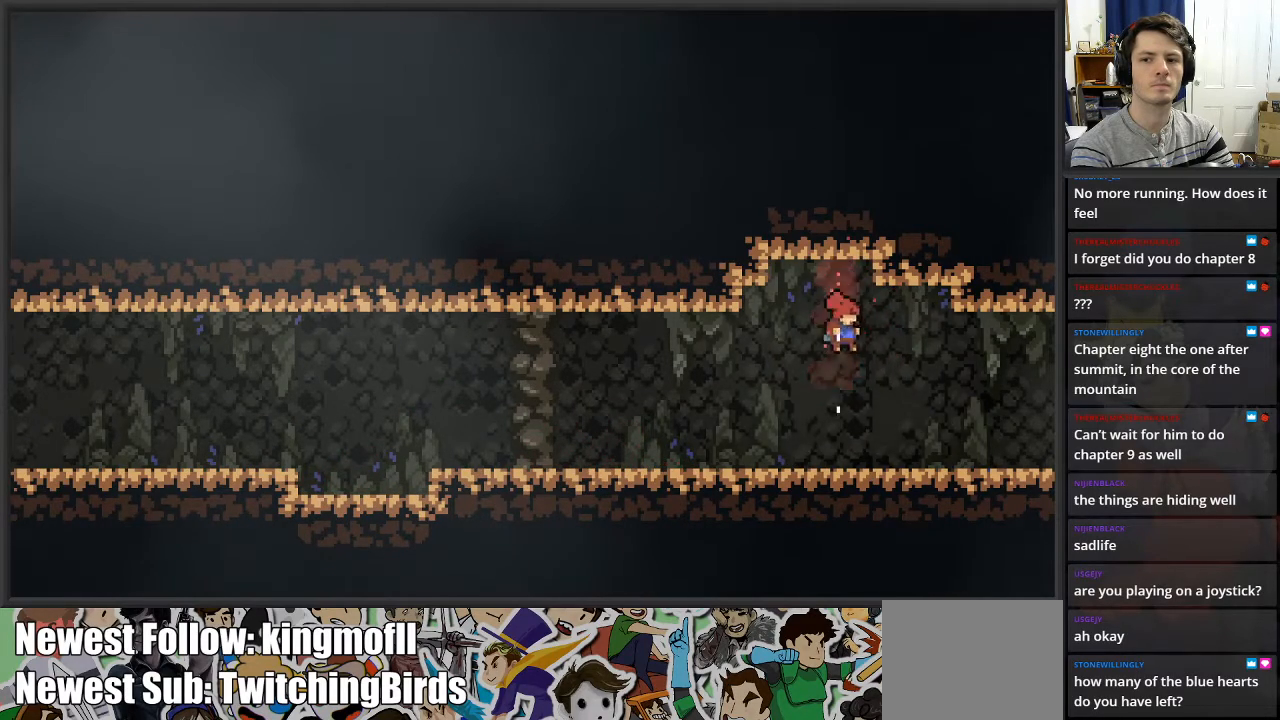
{"buttons": ["X"], "left_stick": "right", "right_stick": "center", "events": [[400, "X", "down"]]}
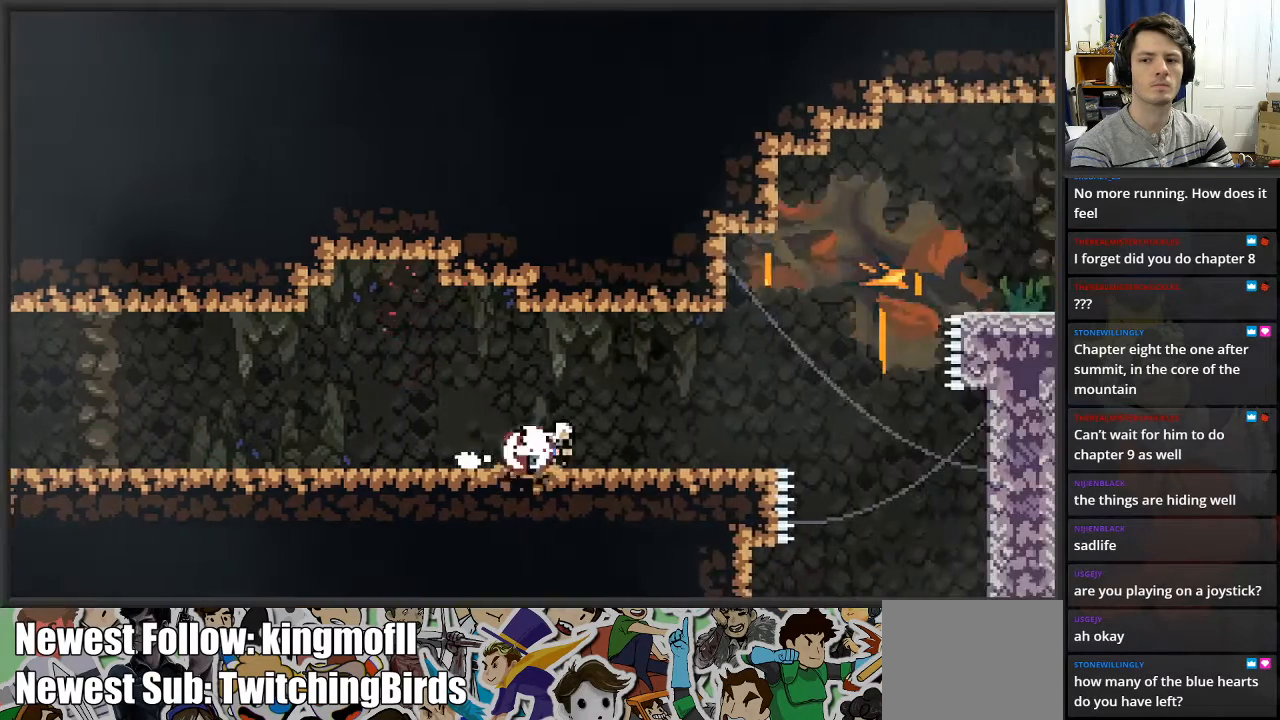
{"buttons": ["A"], "left_stick": "left", "right_stick": "center", "events": [[50, "X", "up"], [317, "left_stick", "center"], [383, "A", "down"], [417, "left_stick", "left"]]}
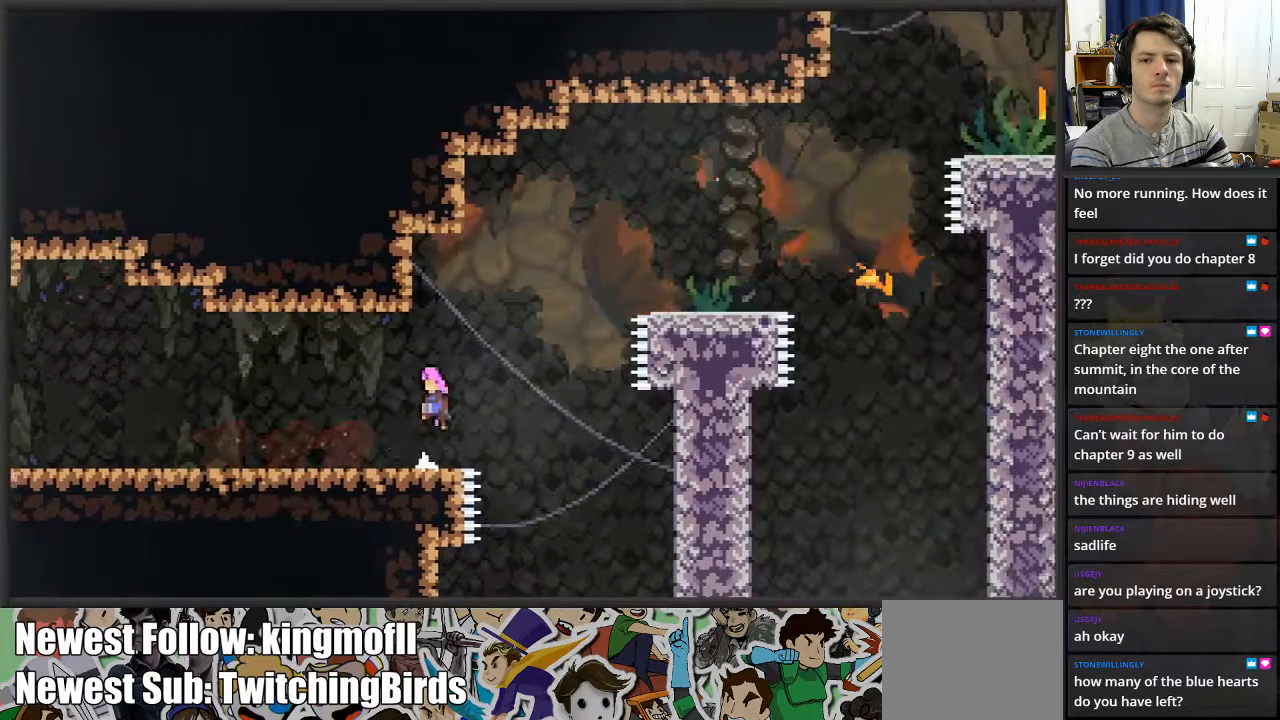
{"buttons": [], "left_stick": "center", "right_stick": "center", "events": [[83, "A", "up"], [83, "left_stick", "center"]]}
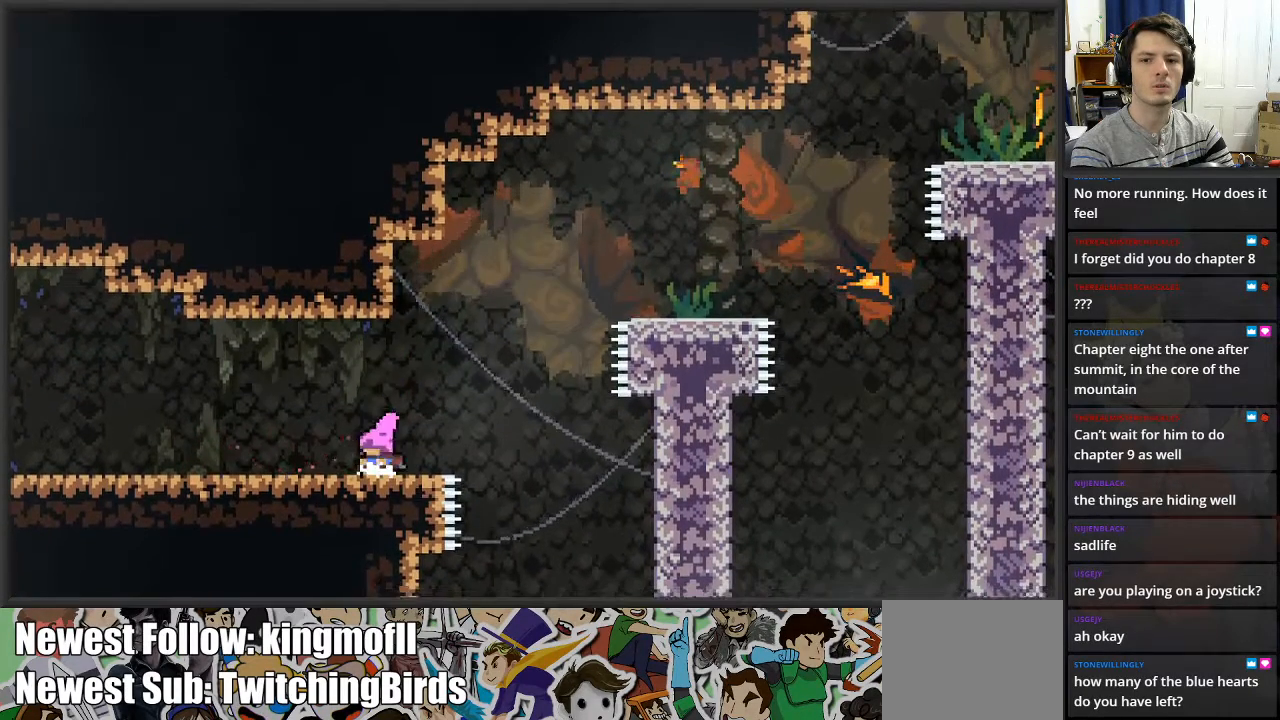
{"buttons": [], "left_stick": "up", "right_stick": "center", "events": [[167, "left_stick", "right"], [267, "A", "down"], [483, "left_stick", "up"], [500, "A", "up"]]}
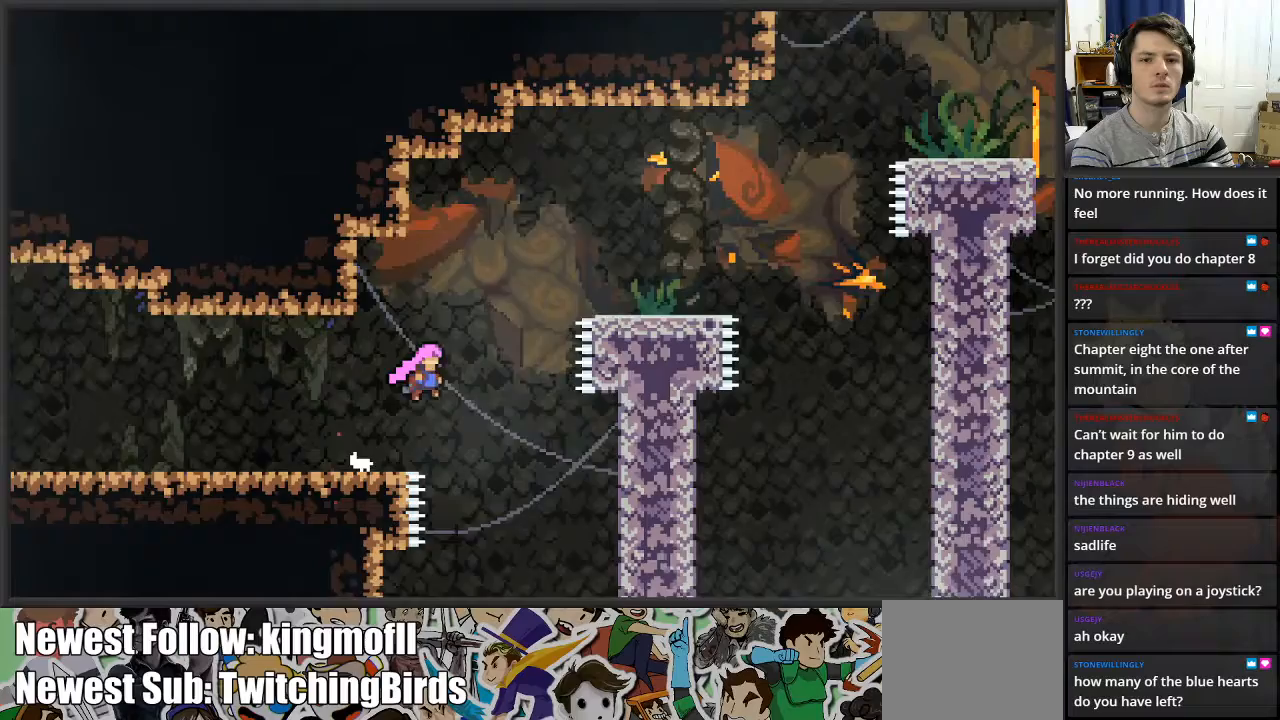
{"buttons": ["X"], "left_stick": "right", "right_stick": "center", "events": [[117, "X", "down"], [267, "X", "up"], [333, "left_stick", "right"], [467, "X", "down"]]}
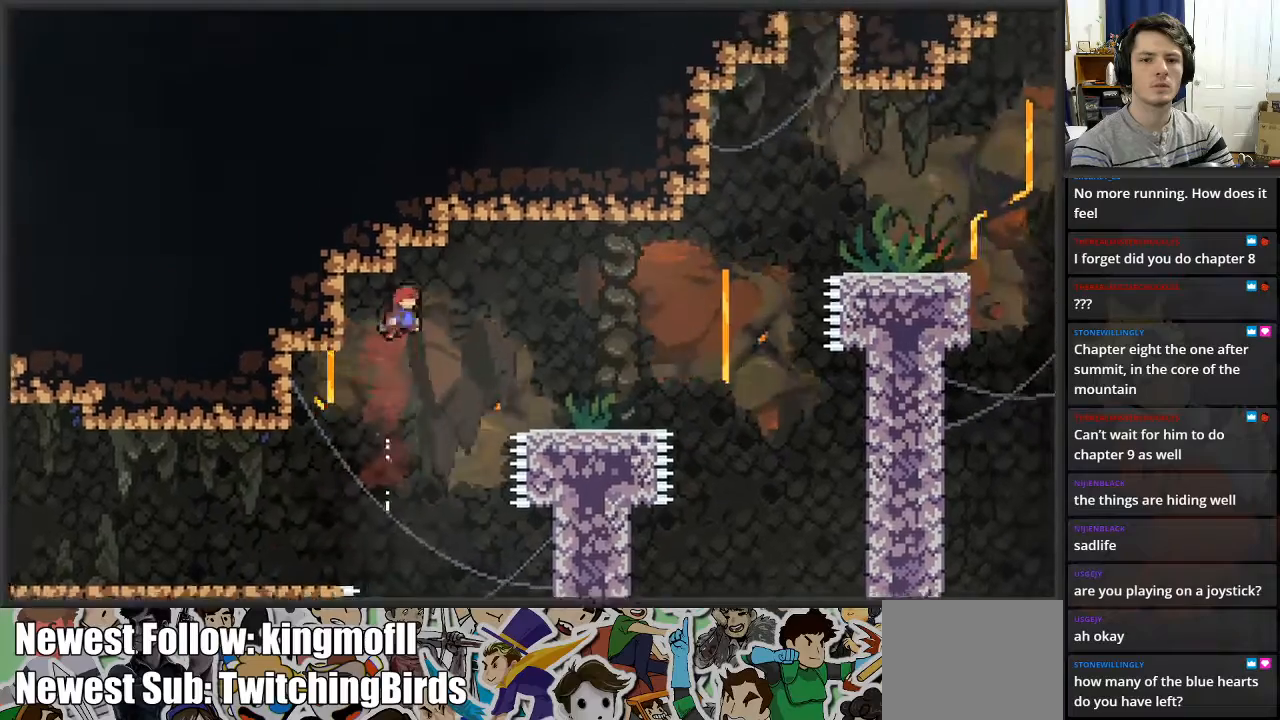
{"buttons": [], "left_stick": "center", "right_stick": "center", "events": [[67, "X", "up"], [133, "left_stick", "center"], [317, "left_stick", "left"], [467, "left_stick", "center"]]}
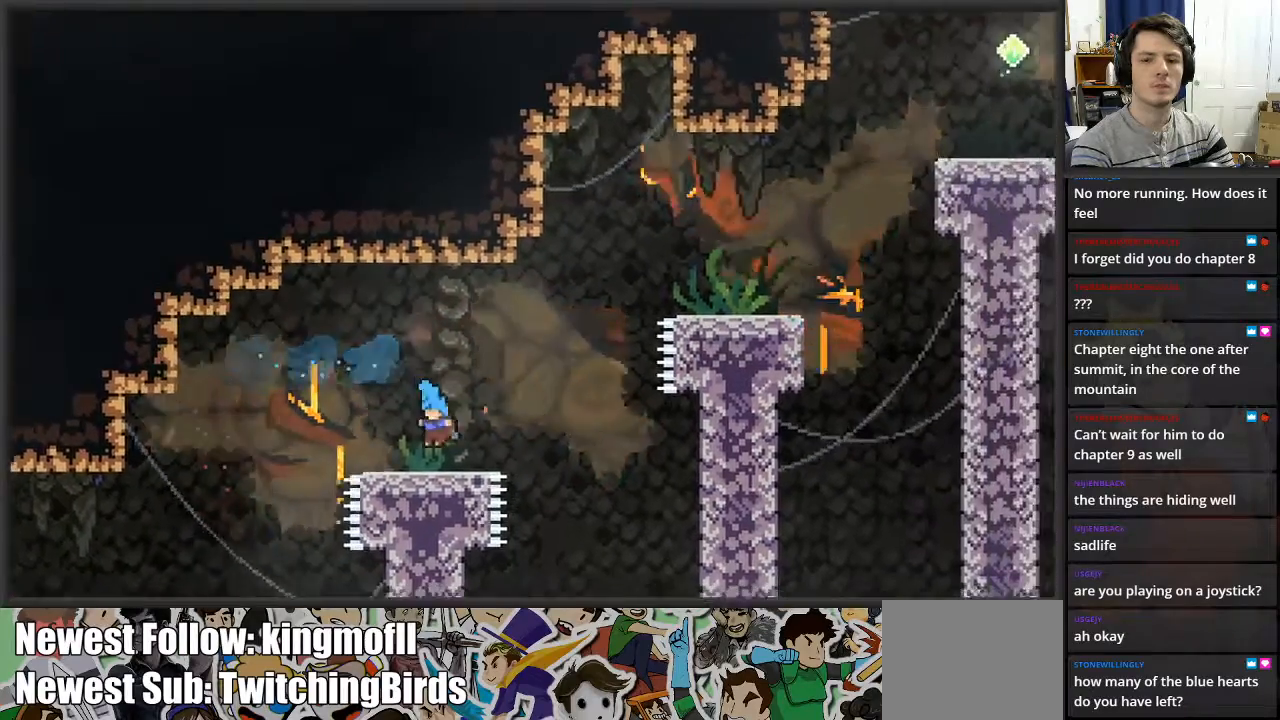
{"buttons": ["A"], "left_stick": "right", "right_stick": "center", "events": [[317, "left_stick", "right"], [400, "A", "down"]]}
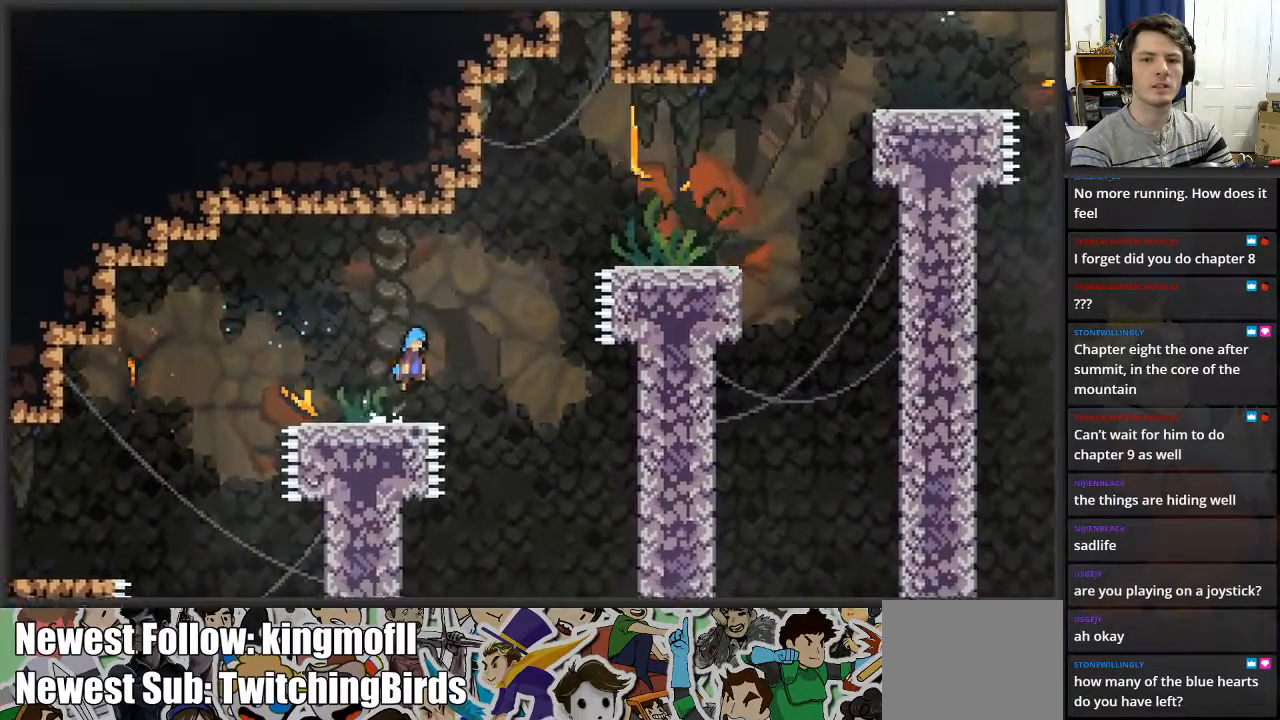
{"buttons": [], "left_stick": "up-right", "right_stick": "center", "events": [[83, "left_stick", "up-right"], [133, "A", "up"], [217, "X", "down"], [483, "X", "up"]]}
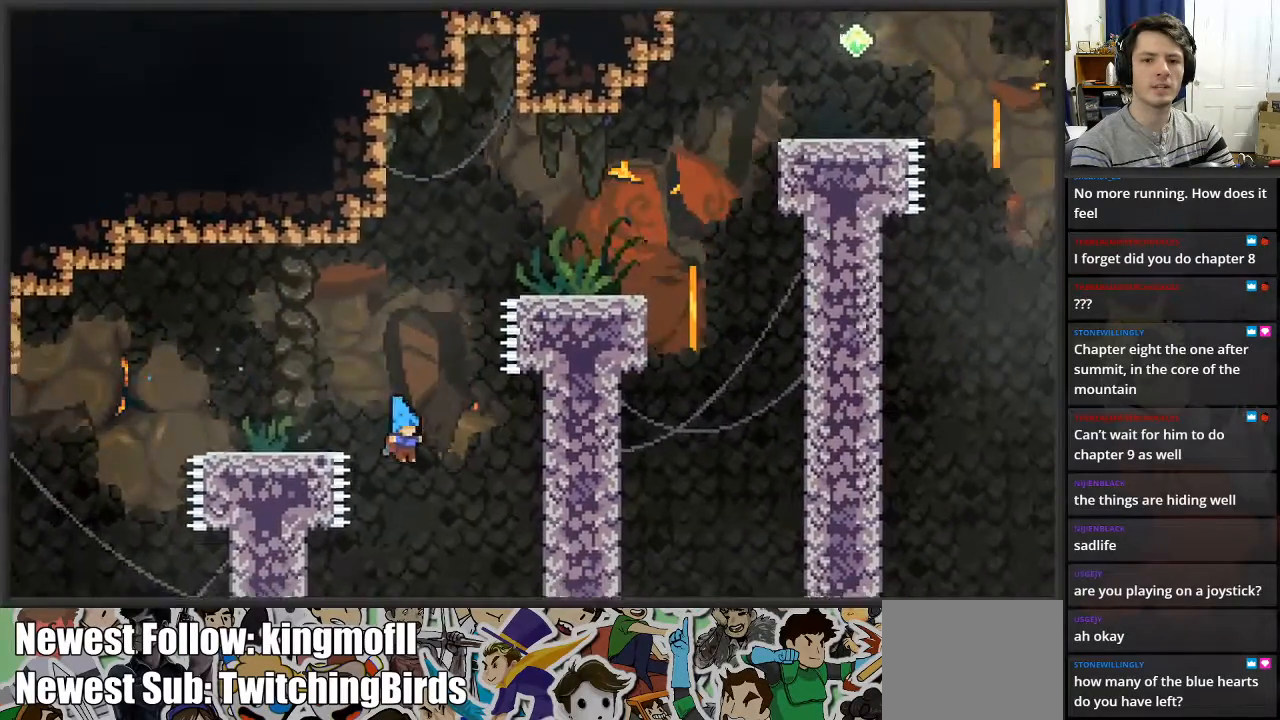
{"buttons": [], "left_stick": "up-left", "right_stick": "center", "events": [[67, "left_stick", "up"], [117, "X", "down"], [333, "left_stick", "up-left"], [367, "X", "up"]]}
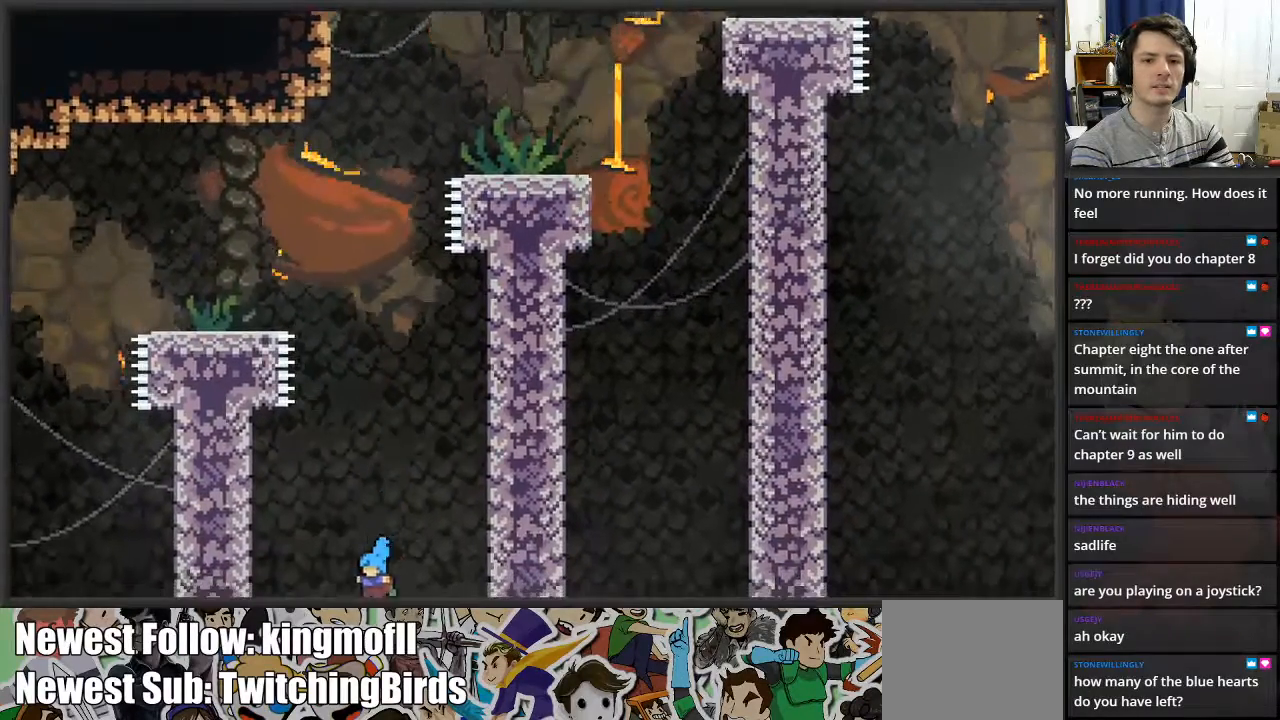
{"buttons": [], "left_stick": "center", "right_stick": "center", "events": [[100, "left_stick", "up"], [267, "left_stick", "center"]]}
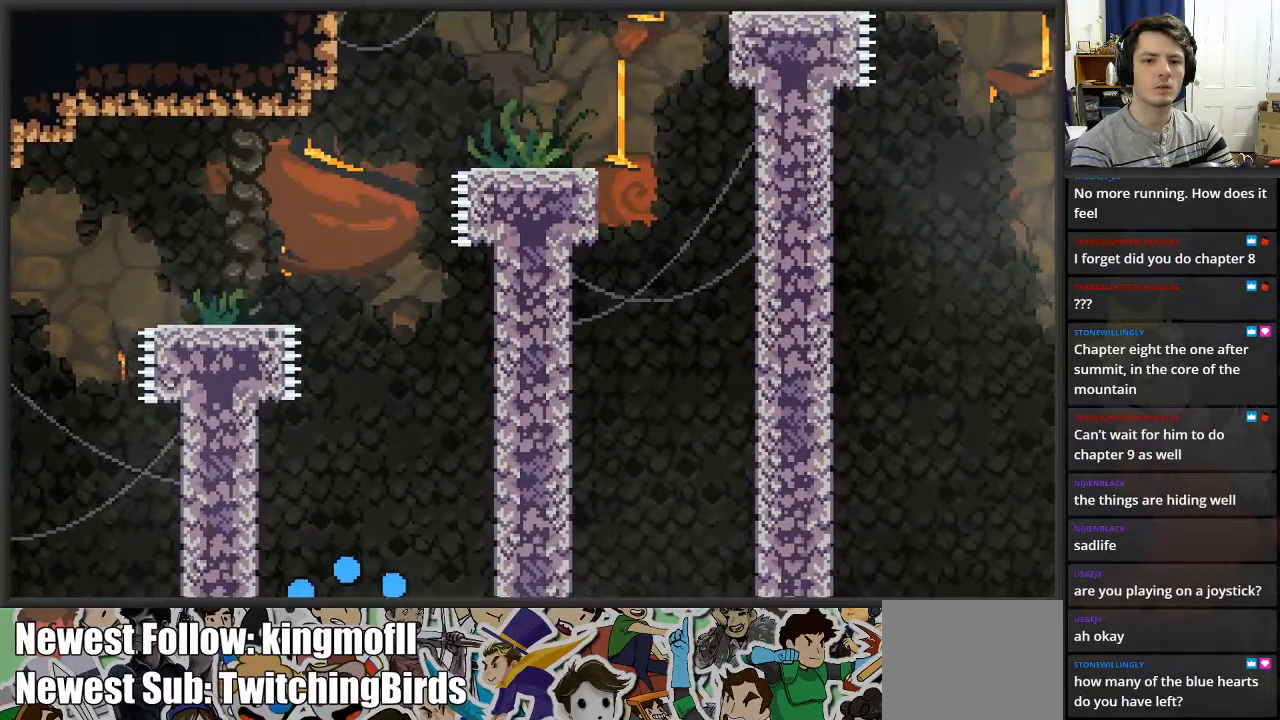
{"buttons": [], "left_stick": "center", "right_stick": "center", "events": []}
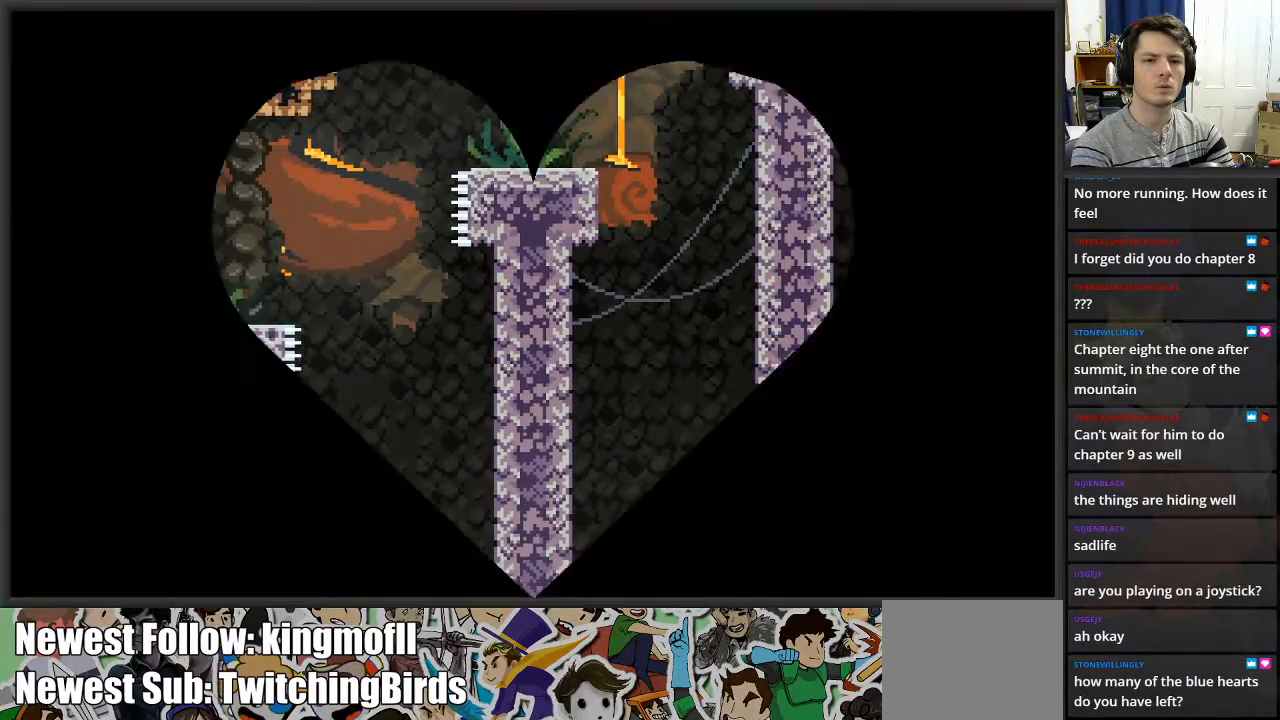
{"buttons": [], "left_stick": "center", "right_stick": "center", "events": []}
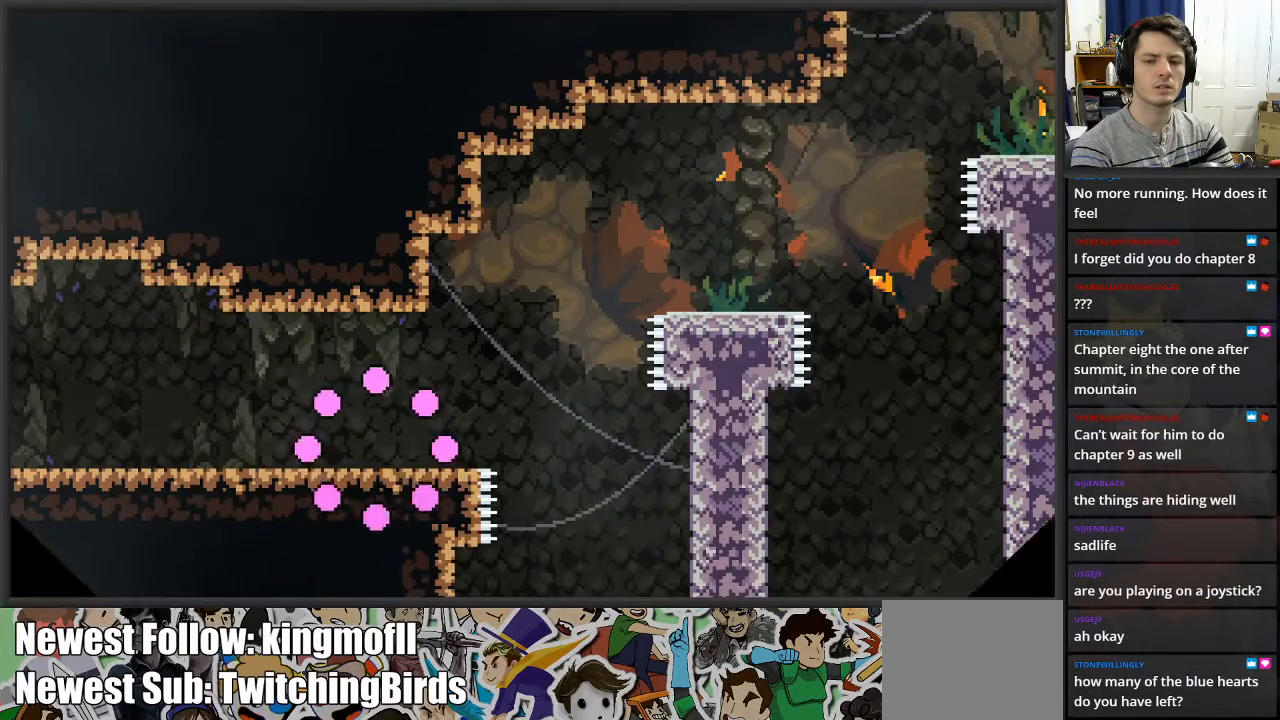
{"buttons": [], "left_stick": "right", "right_stick": "center", "events": [[450, "left_stick", "right"]]}
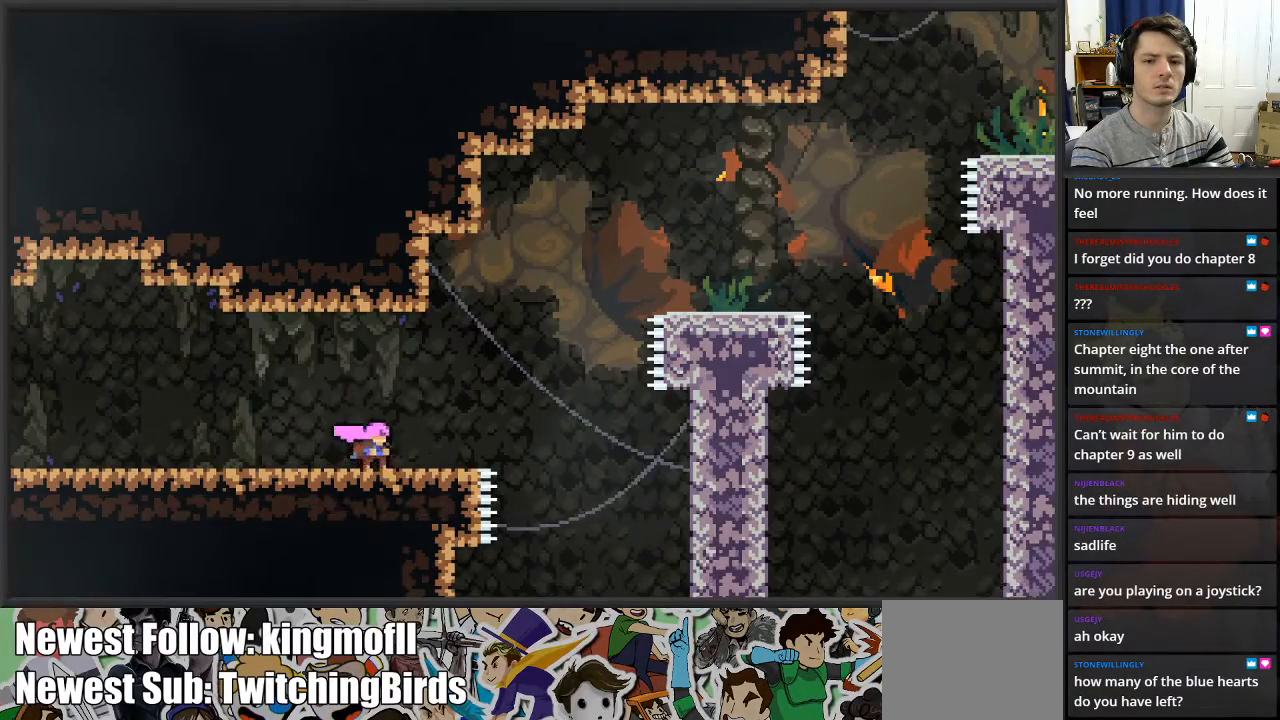
{"buttons": ["A"], "left_stick": "up-left", "right_stick": "center", "events": [[333, "A", "down"], [350, "left_stick", "up"], [450, "left_stick", "up-left"]]}
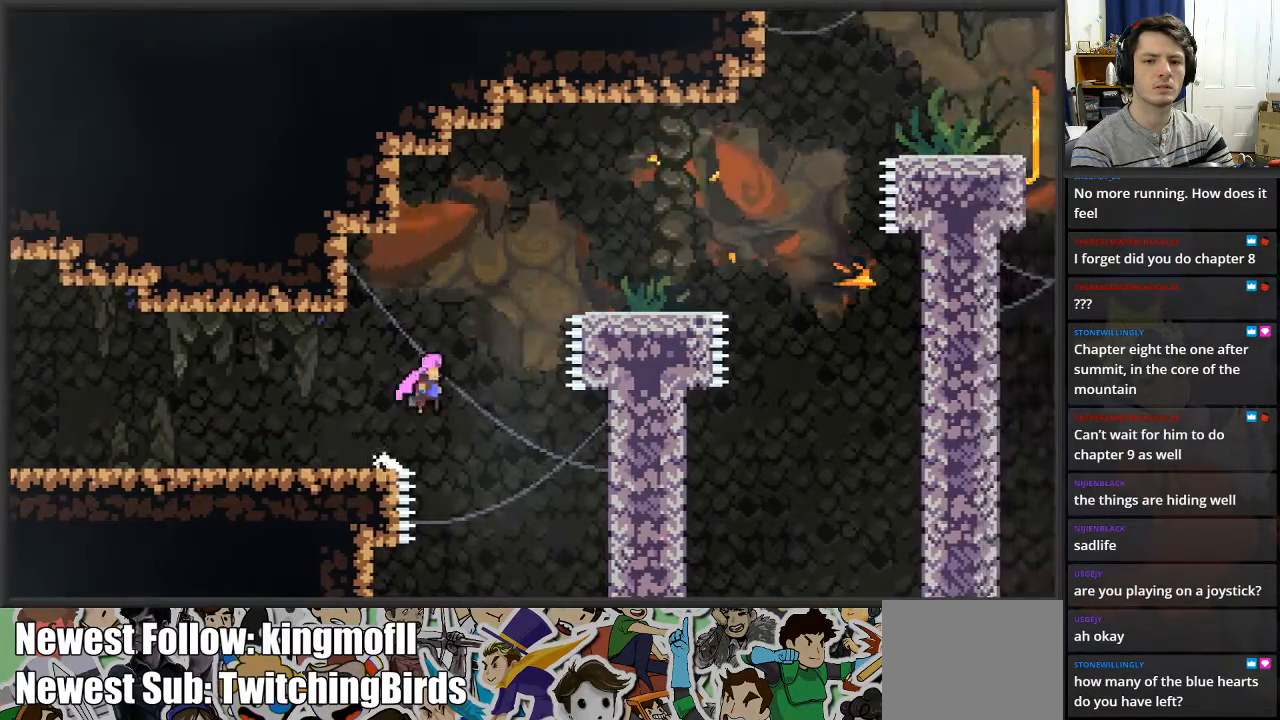
{"buttons": [], "left_stick": "center", "right_stick": "center", "events": [[83, "left_stick", "left"], [200, "A", "up"], [300, "left_stick", "center"]]}